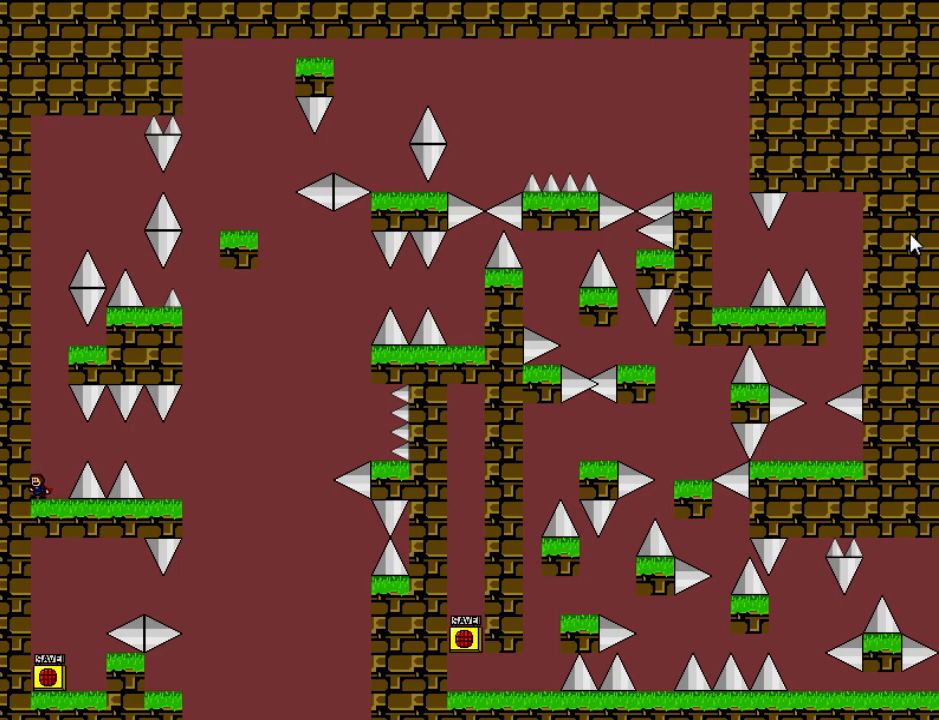
Gameplay with keyboard; each line is a JSON object with the keys held at the frame after it. "events" lists presses ("down") and releases ("up") of "down", "left", "r", "right", "shift", "up" and "z" between this image and that frame as [ms after this image, input, new state], when the widget could be followed in between. No other keys are recorded. Mouse input is not recorded.
{"keys": ["shift"], "events": [[300, "shift", "down"]]}
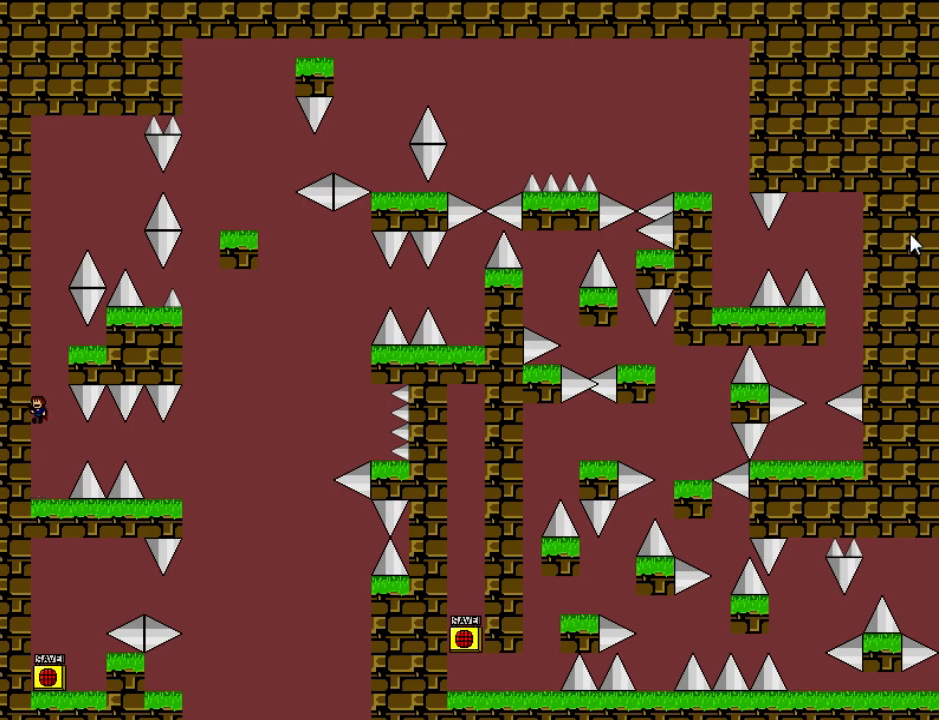
{"keys": [], "events": [[80, "shift", "up"], [140, "right", "down"], [140, "shift", "down"], [260, "right", "up"], [360, "right", "down"], [380, "shift", "up"], [420, "right", "up"]]}
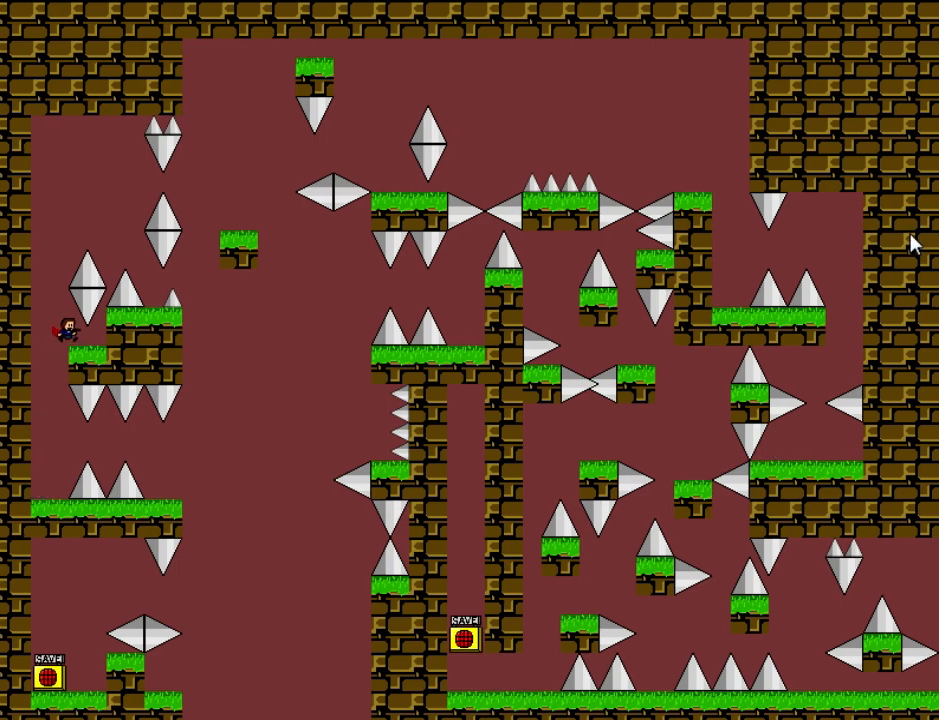
{"keys": ["right", "shift"], "events": [[120, "left", "down"], [120, "shift", "down"], [180, "left", "up"], [420, "right", "down"]]}
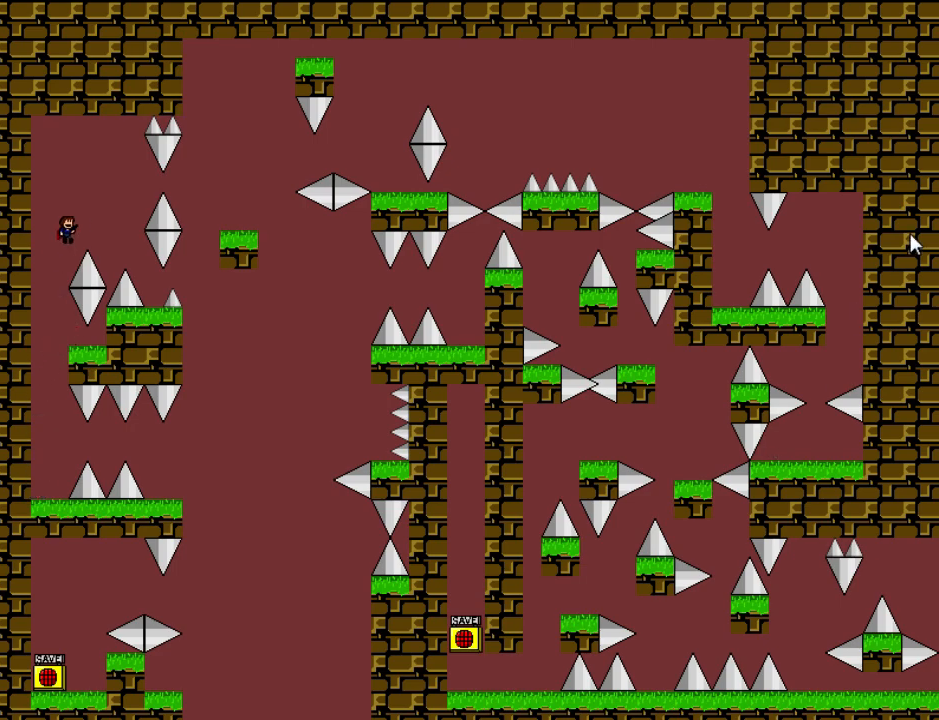
{"keys": [], "events": [[140, "shift", "up"], [220, "shift", "down"], [280, "shift", "up"], [360, "right", "up"]]}
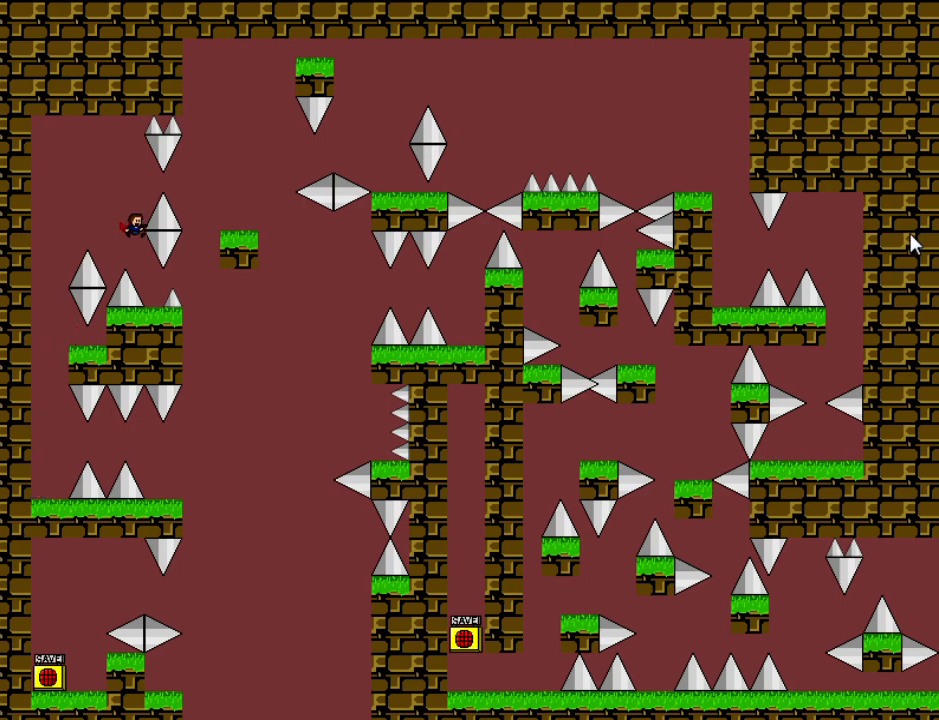
{"keys": ["left", "shift"], "events": [[140, "right", "down"], [220, "right", "up"], [420, "shift", "down"], [440, "left", "down"]]}
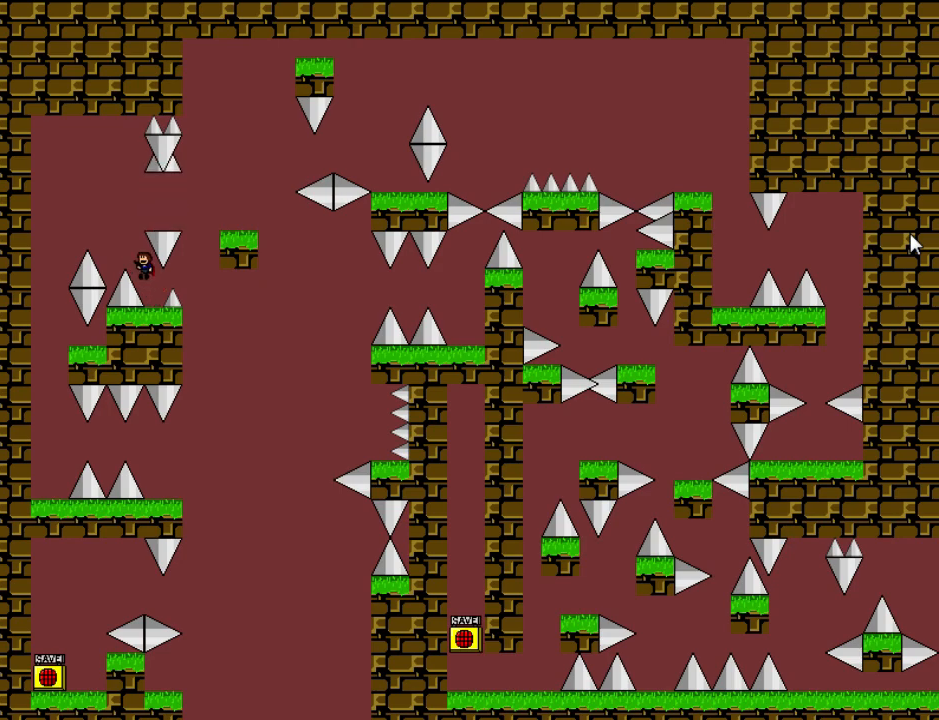
{"keys": ["right"], "events": [[100, "left", "up"], [140, "right", "down"], [320, "shift", "up"]]}
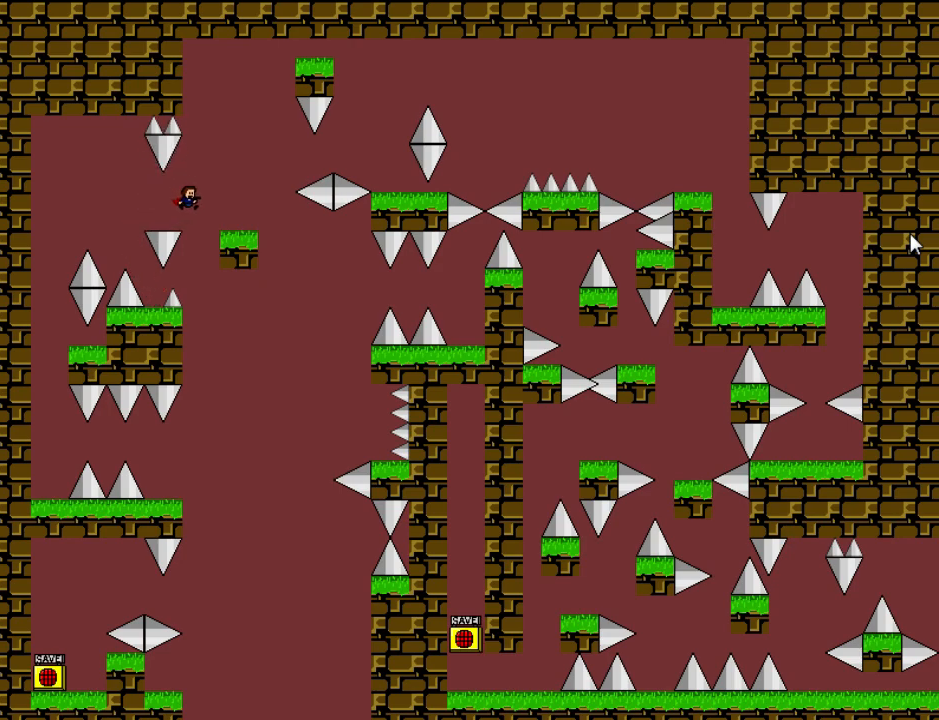
{"keys": ["right"], "events": [[320, "right", "up"], [460, "right", "down"]]}
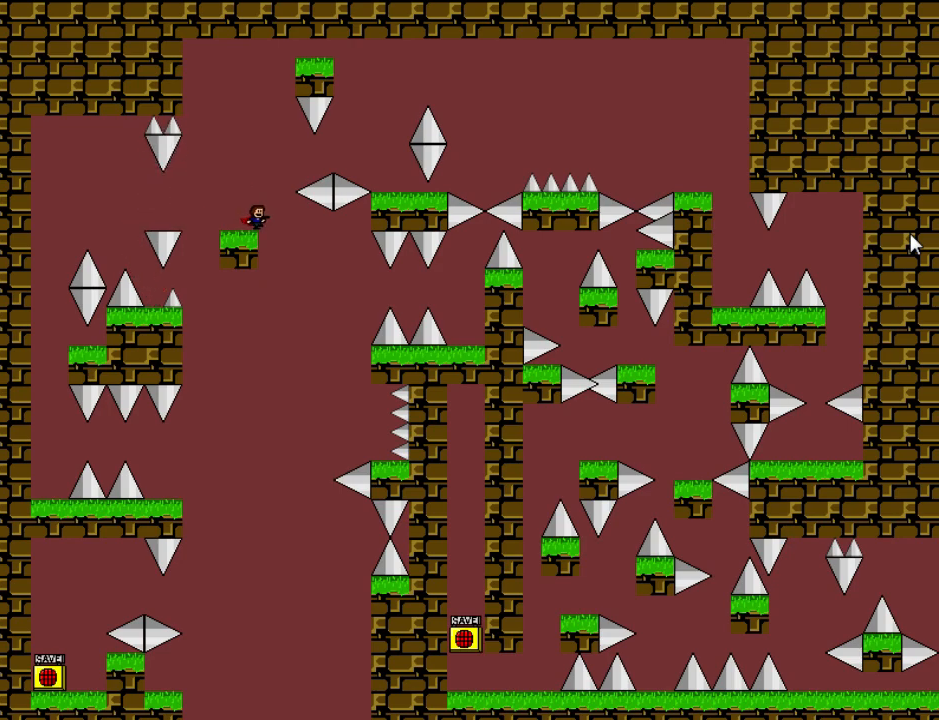
{"keys": [], "events": [[20, "right", "up"], [260, "shift", "down"], [340, "shift", "up"]]}
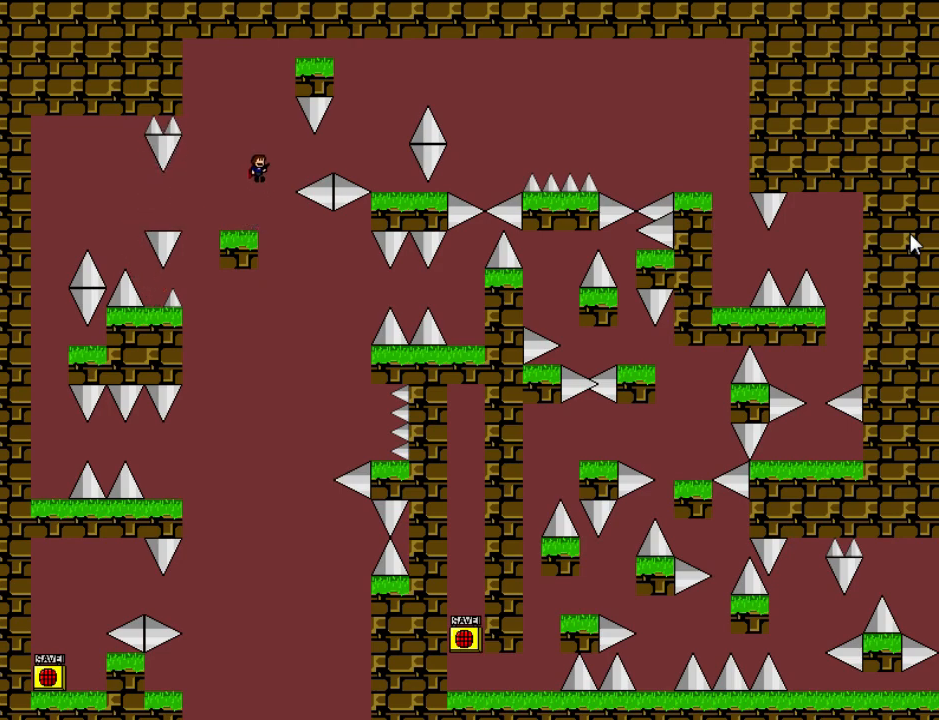
{"keys": ["right"], "events": [[340, "right", "down"], [340, "shift", "down"], [500, "shift", "up"]]}
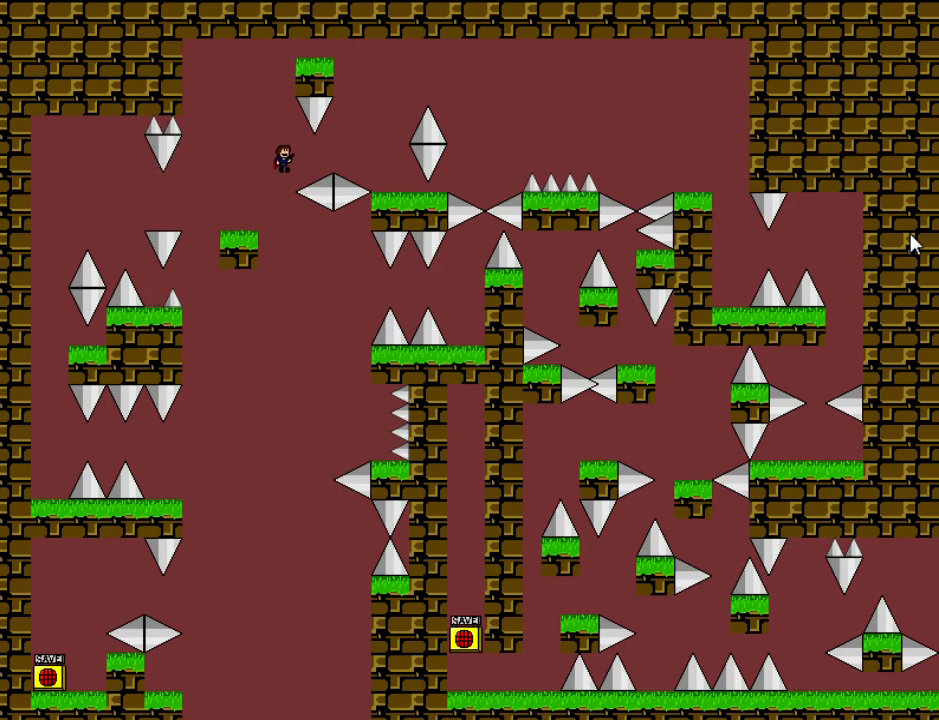
{"keys": ["right"], "events": []}
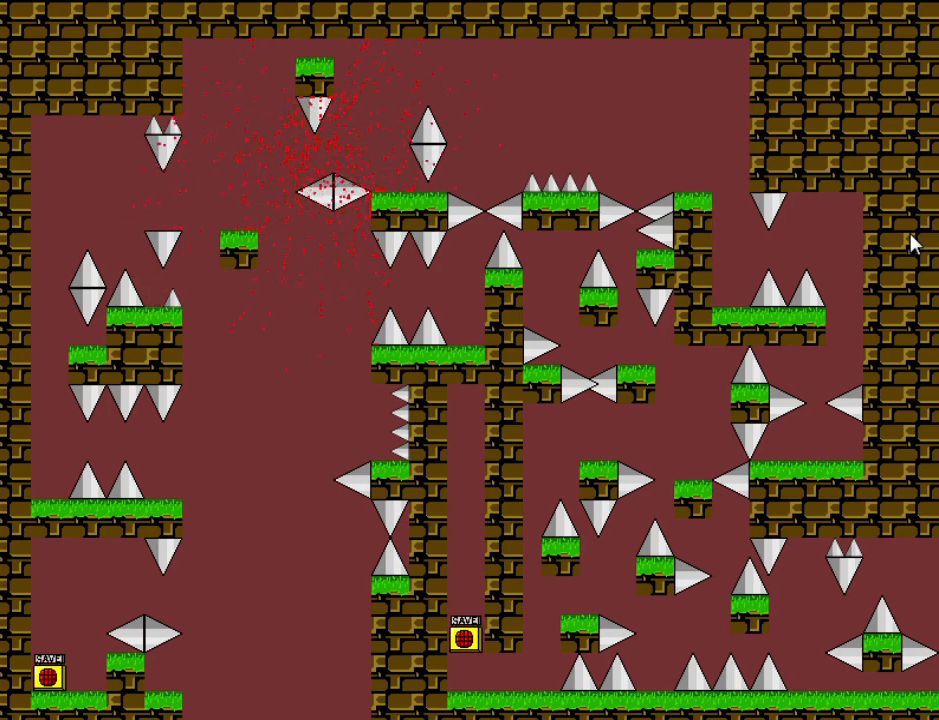
{"keys": ["down", "r", "right"], "events": [[100, "right", "up"], [180, "down", "down"], [420, "r", "down"], [440, "right", "down"]]}
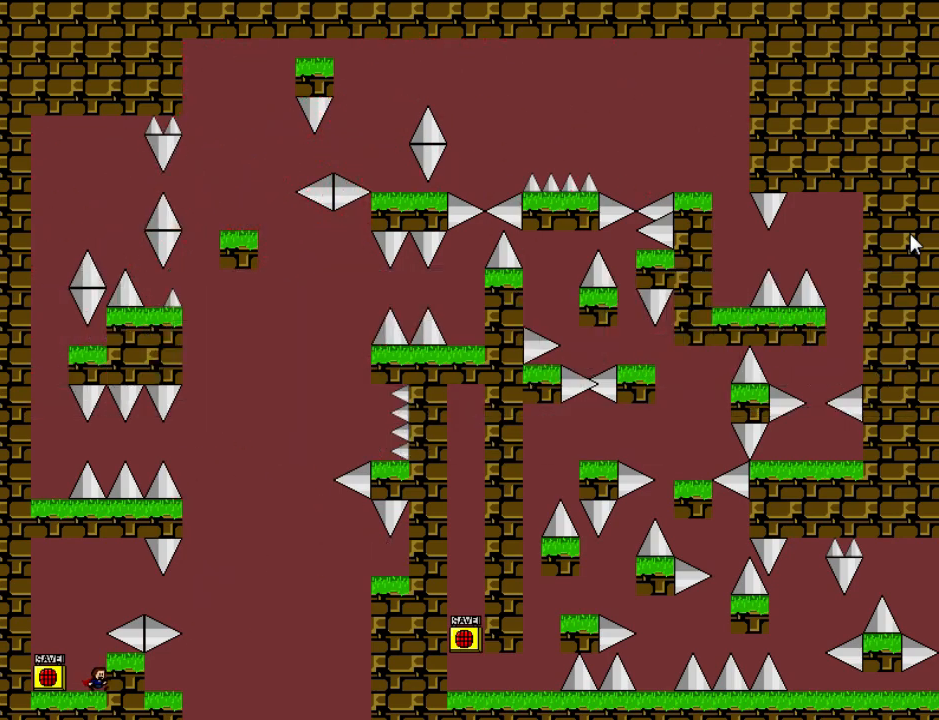
{"keys": ["right", "shift"], "events": [[20, "r", "up"], [100, "down", "up"], [340, "right", "up"], [360, "shift", "down"], [500, "right", "down"]]}
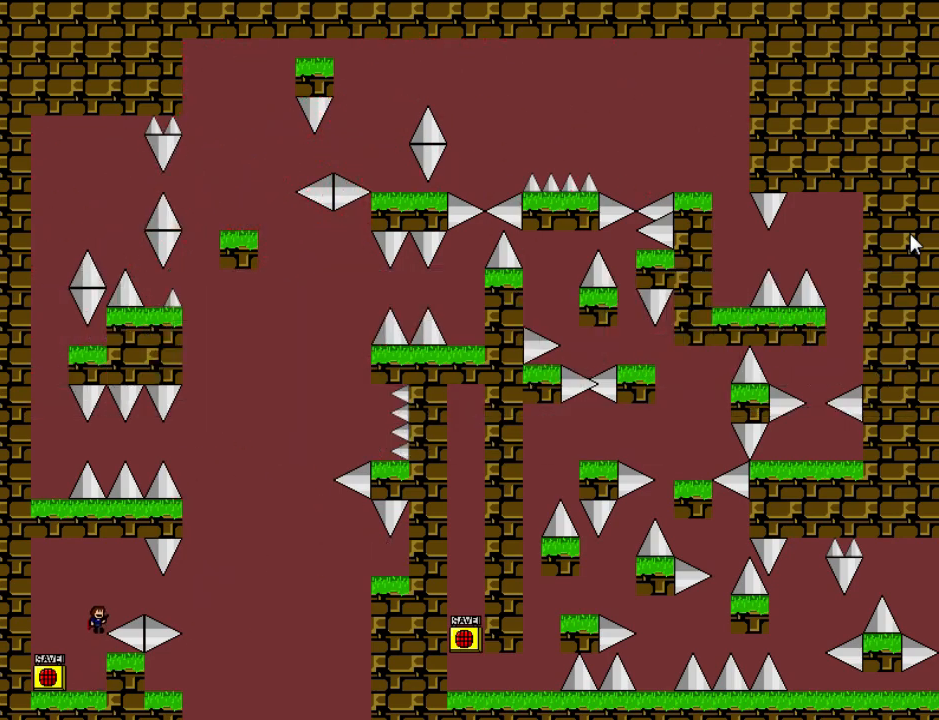
{"keys": ["right"], "events": [[120, "shift", "up"]]}
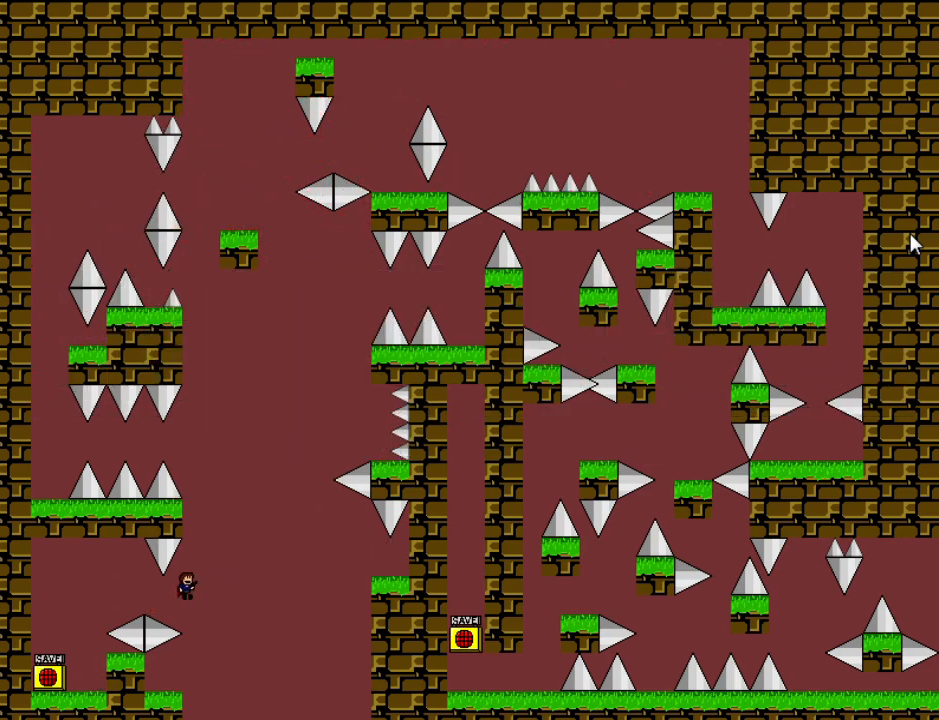
{"keys": ["right", "shift"], "events": [[100, "right", "up"], [280, "left", "down"], [400, "left", "up"], [440, "shift", "down"], [460, "right", "down"]]}
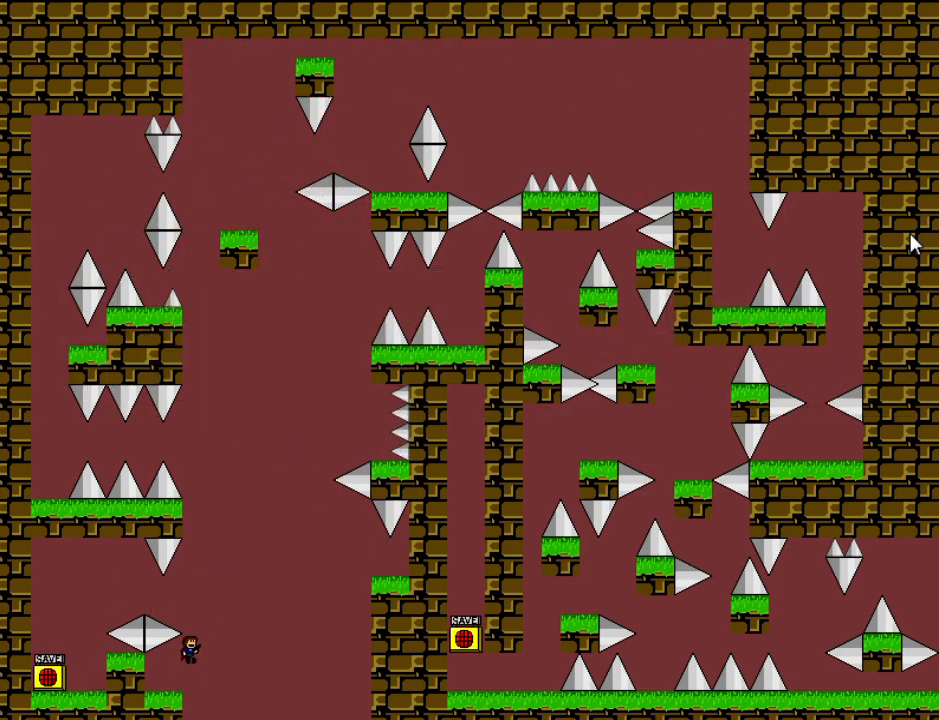
{"keys": ["right", "shift"], "events": [[240, "z", "down"], [320, "z", "up"], [400, "z", "down"], [500, "z", "up"]]}
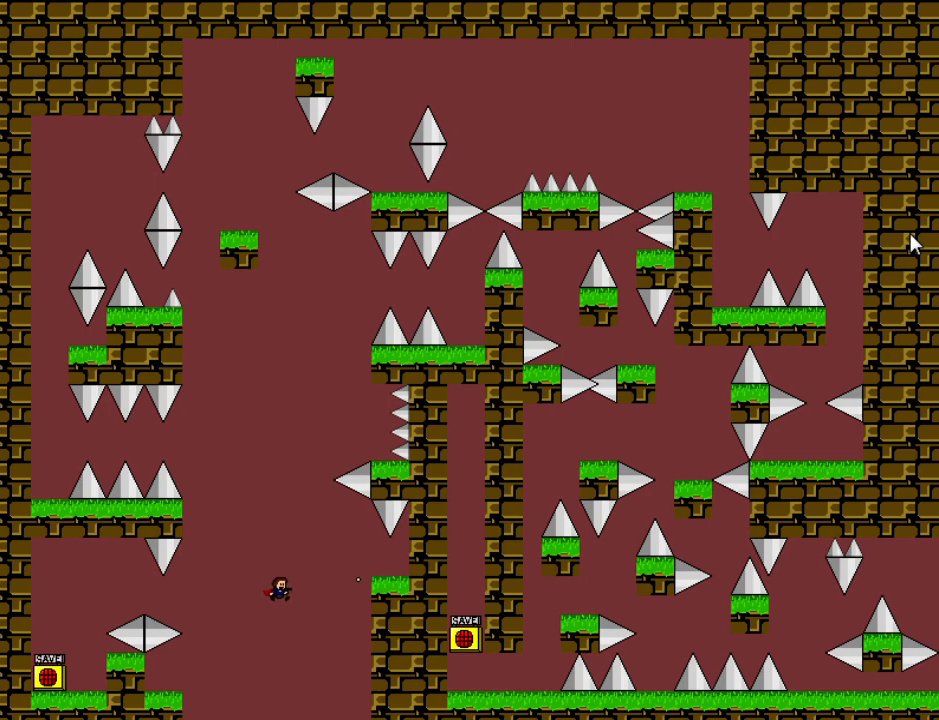
{"keys": ["right"], "events": [[20, "shift", "up"], [120, "shift", "down"], [400, "shift", "up"]]}
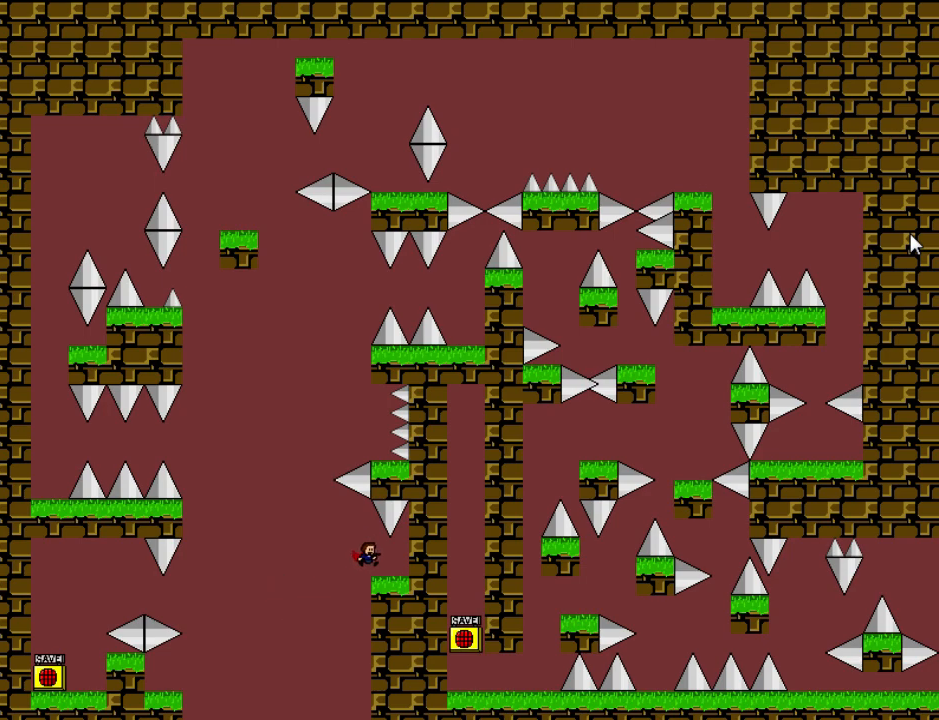
{"keys": ["right", "shift"], "events": [[20, "right", "up"], [100, "left", "down"], [120, "shift", "down"], [240, "shift", "up"], [380, "shift", "down"], [440, "left", "up"], [460, "right", "down"]]}
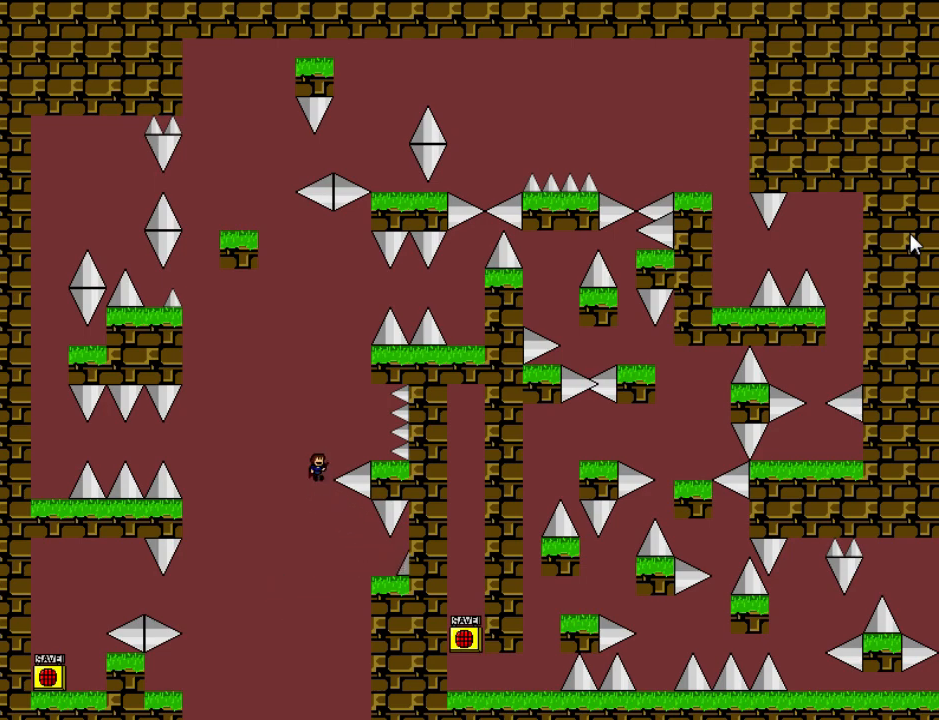
{"keys": ["left", "shift"], "events": [[220, "shift", "up"], [320, "right", "up"], [400, "shift", "down"], [420, "left", "down"]]}
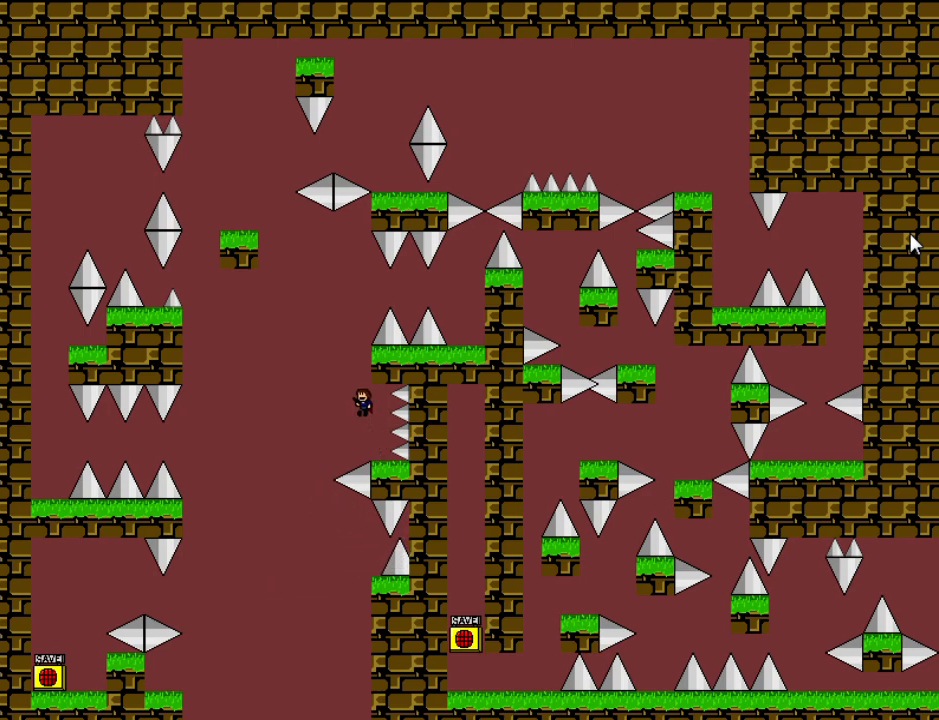
{"keys": ["right"], "events": [[20, "left", "up"], [60, "right", "down"], [200, "right", "up"], [380, "right", "down"], [480, "shift", "up"]]}
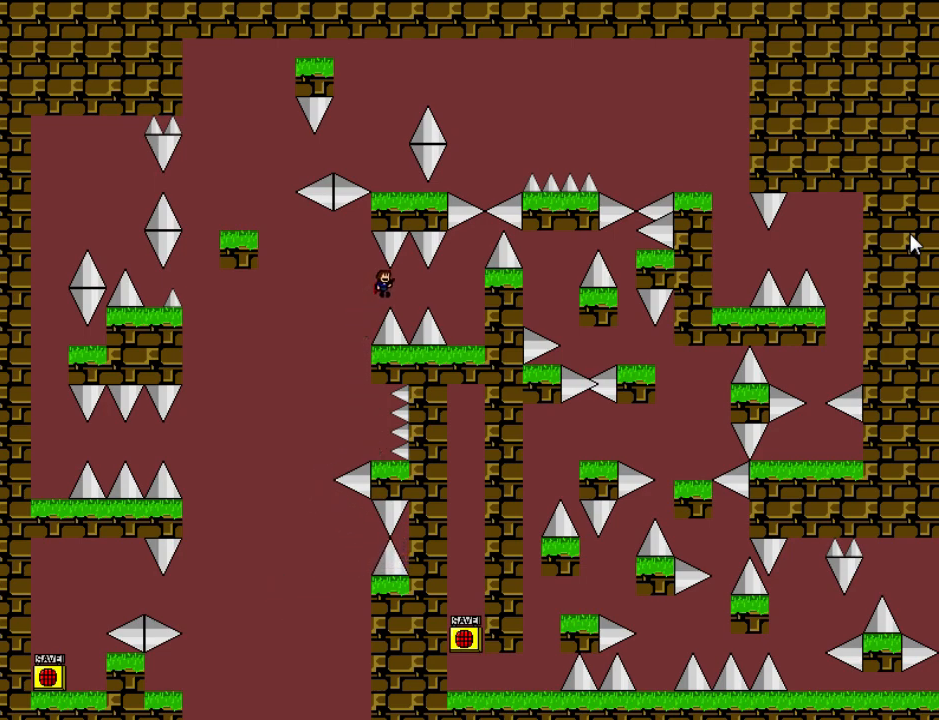
{"keys": [], "events": [[20, "left", "down"], [20, "right", "up"], [200, "left", "up"], [300, "right", "down"], [500, "right", "up"]]}
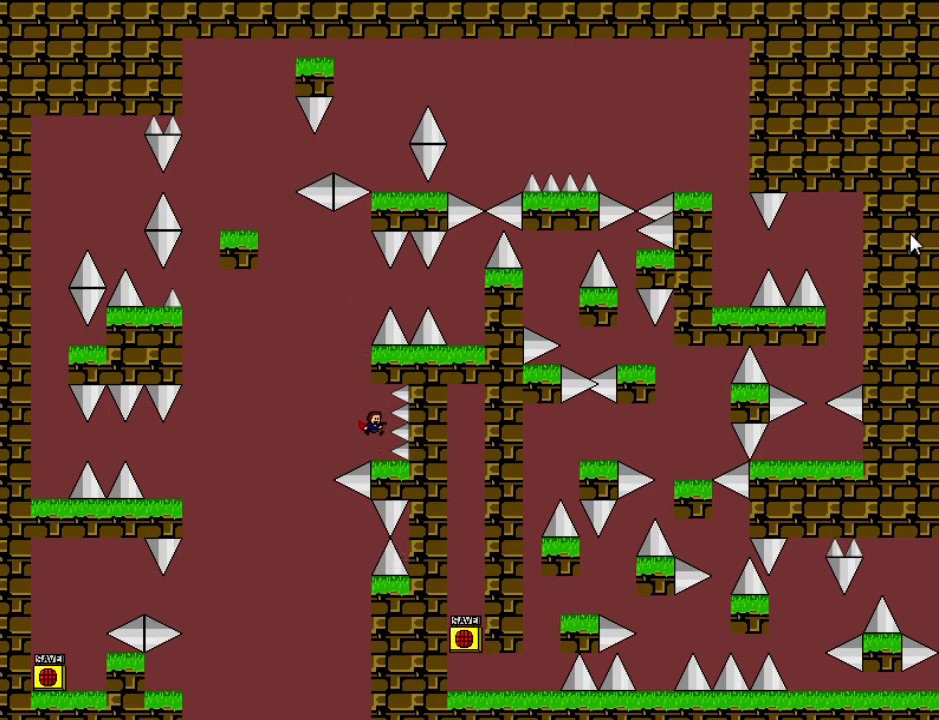
{"keys": ["left", "shift", "z"], "events": [[80, "left", "down"], [80, "shift", "down"], [360, "z", "down"], [380, "z", "up"], [500, "z", "down"]]}
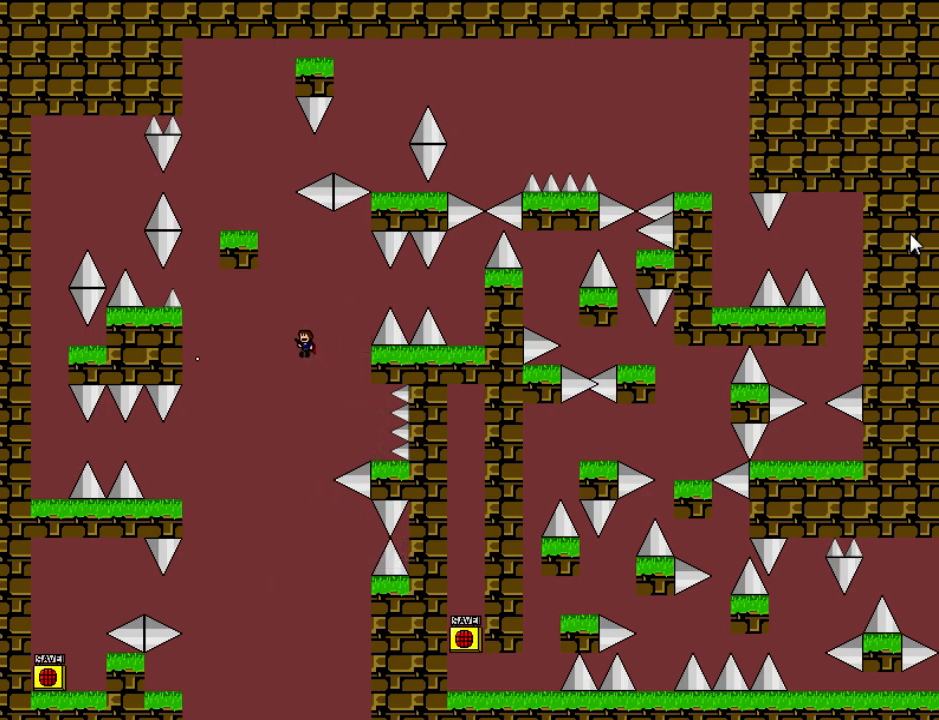
{"keys": ["left", "shift"], "events": [[120, "z", "up"], [240, "shift", "up"], [460, "shift", "down"]]}
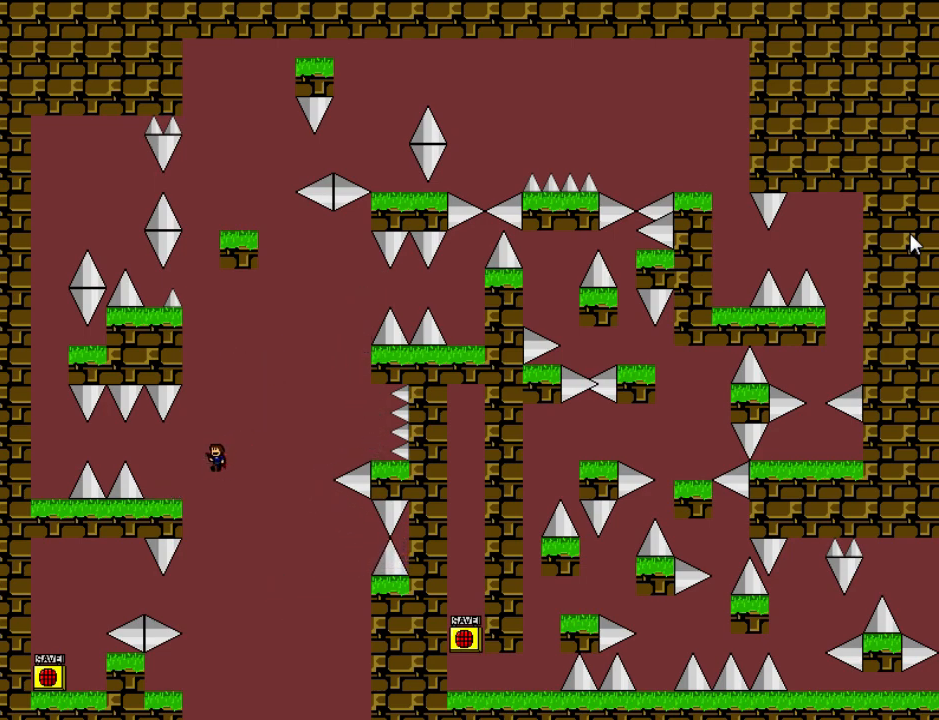
{"keys": ["left", "shift"], "events": [[20, "shift", "up"], [280, "left", "up"], [440, "shift", "down"], [460, "left", "down"]]}
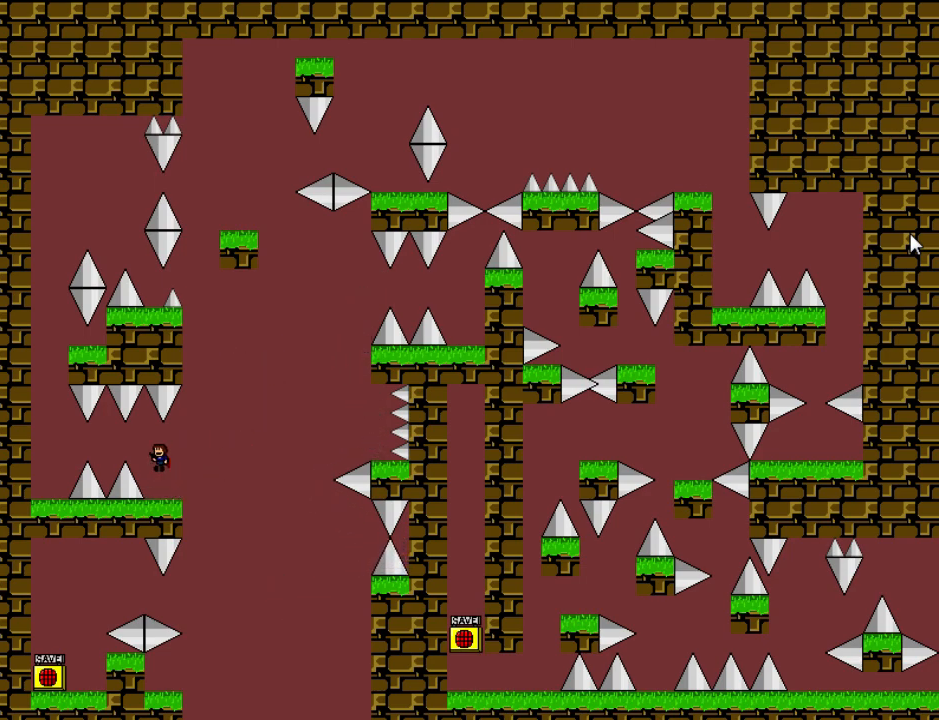
{"keys": [], "events": [[20, "shift", "up"], [280, "left", "up"], [420, "left", "down"], [440, "left", "up"]]}
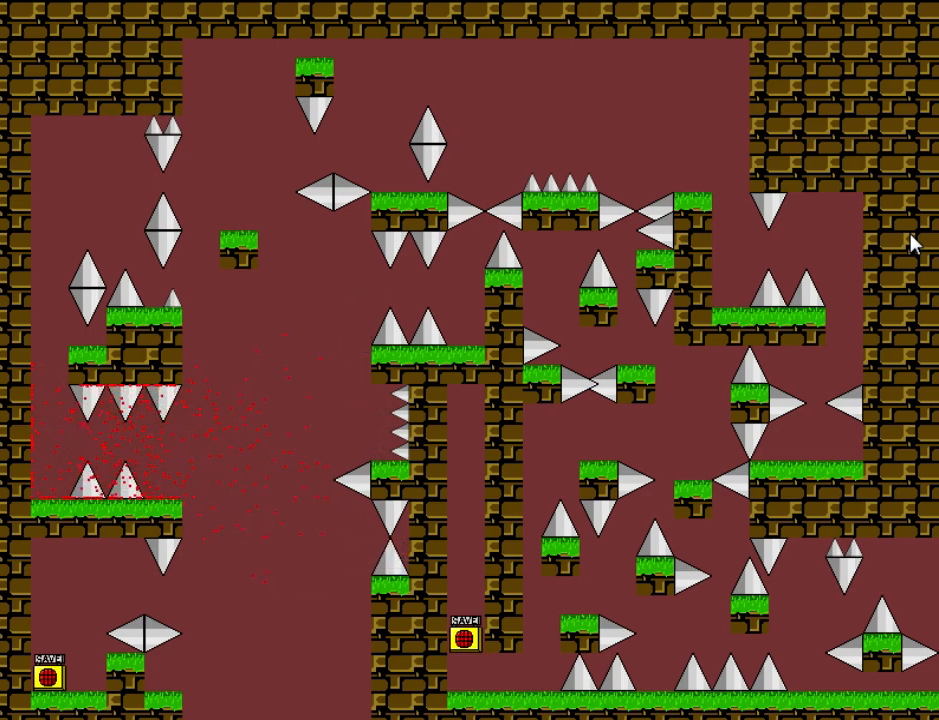
{"keys": ["right", "shift"], "events": [[60, "r", "down"], [100, "right", "down"], [140, "r", "up"], [320, "right", "up"], [340, "shift", "down"], [460, "right", "down"]]}
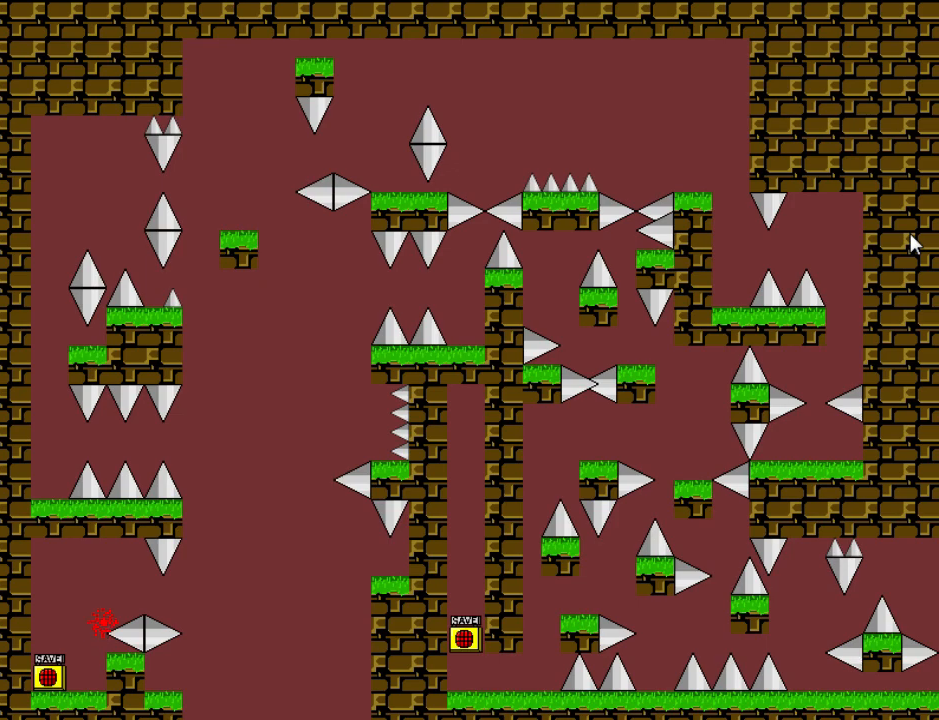
{"keys": ["right"], "events": [[100, "shift", "up"], [380, "r", "down"], [380, "right", "up"], [420, "right", "down"], [440, "r", "up"]]}
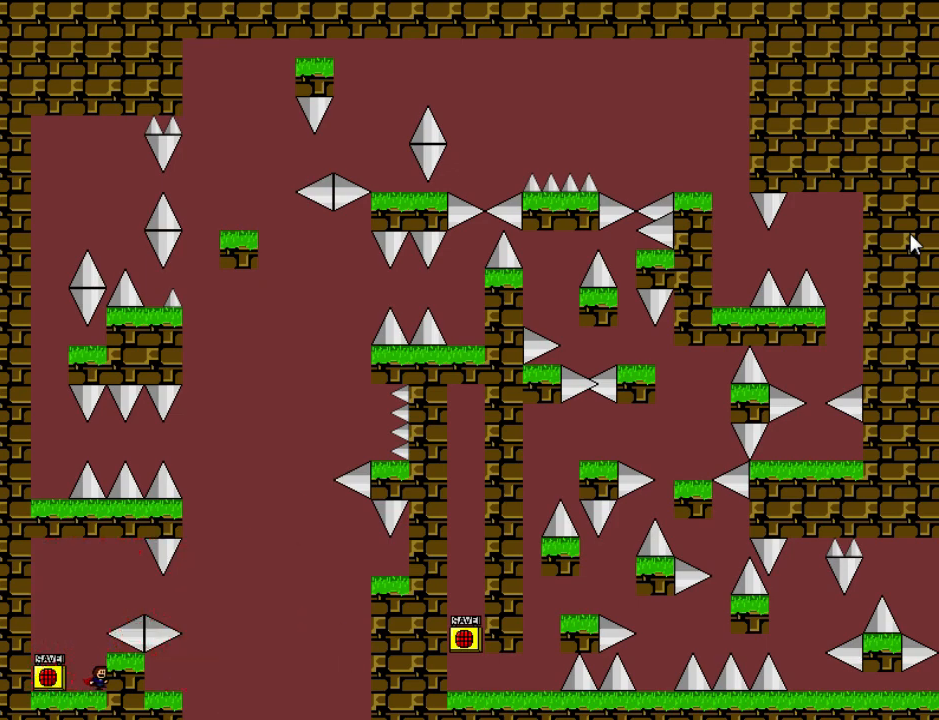
{"keys": ["right"], "events": [[60, "right", "up"], [80, "shift", "down"], [260, "right", "down"], [360, "shift", "up"]]}
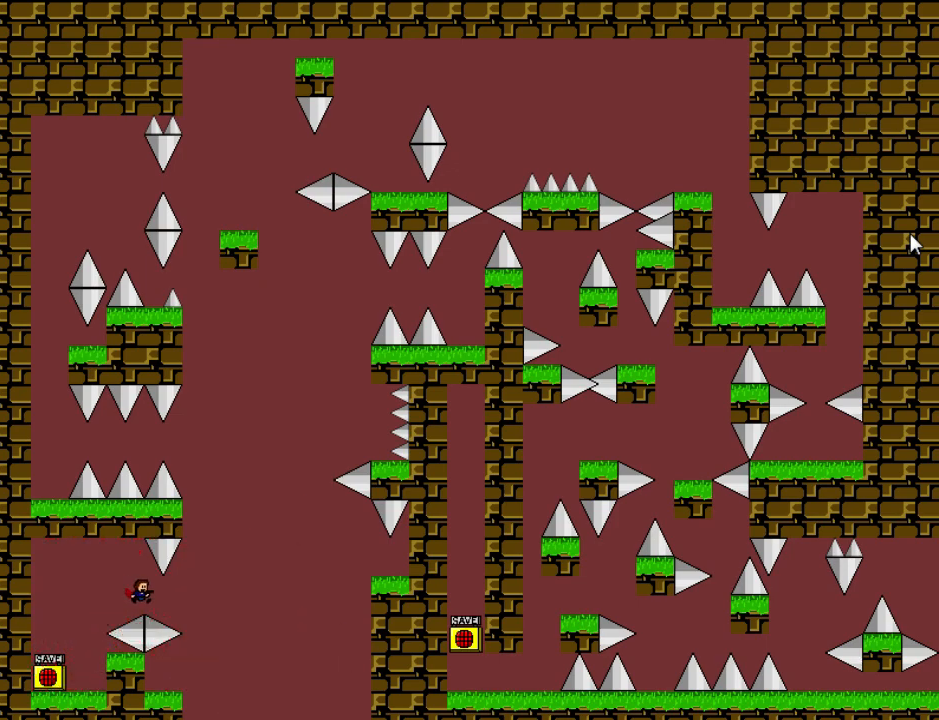
{"keys": [], "events": [[380, "right", "up"]]}
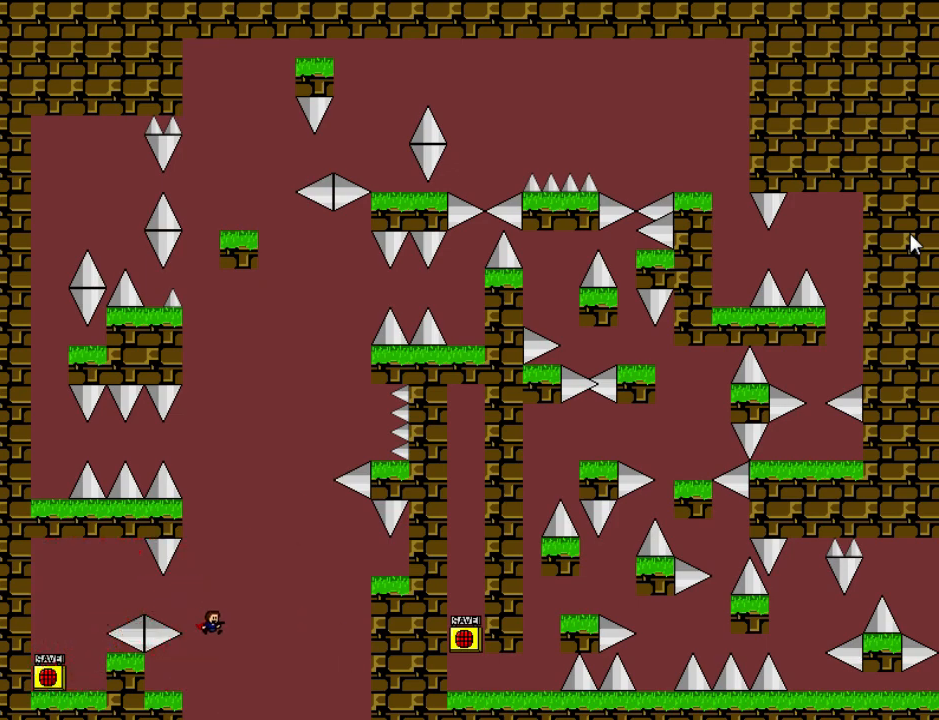
{"keys": ["right"], "events": [[20, "left", "down"], [200, "left", "up"], [420, "r", "down"], [440, "right", "down"], [460, "r", "up"]]}
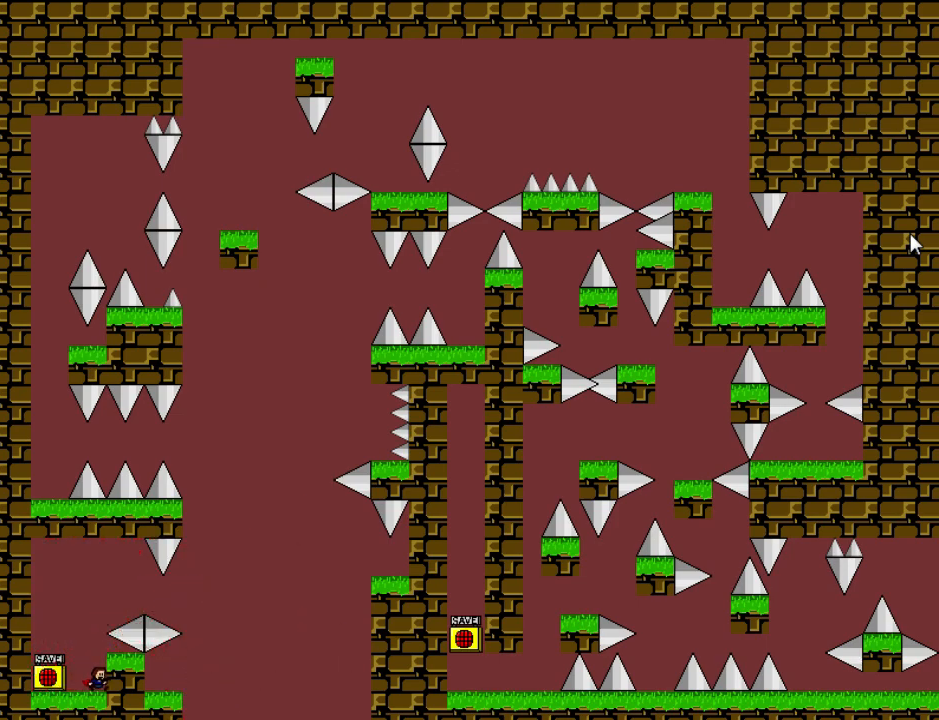
{"keys": ["right"], "events": [[100, "right", "up"], [100, "shift", "down"], [280, "right", "down"], [380, "shift", "up"]]}